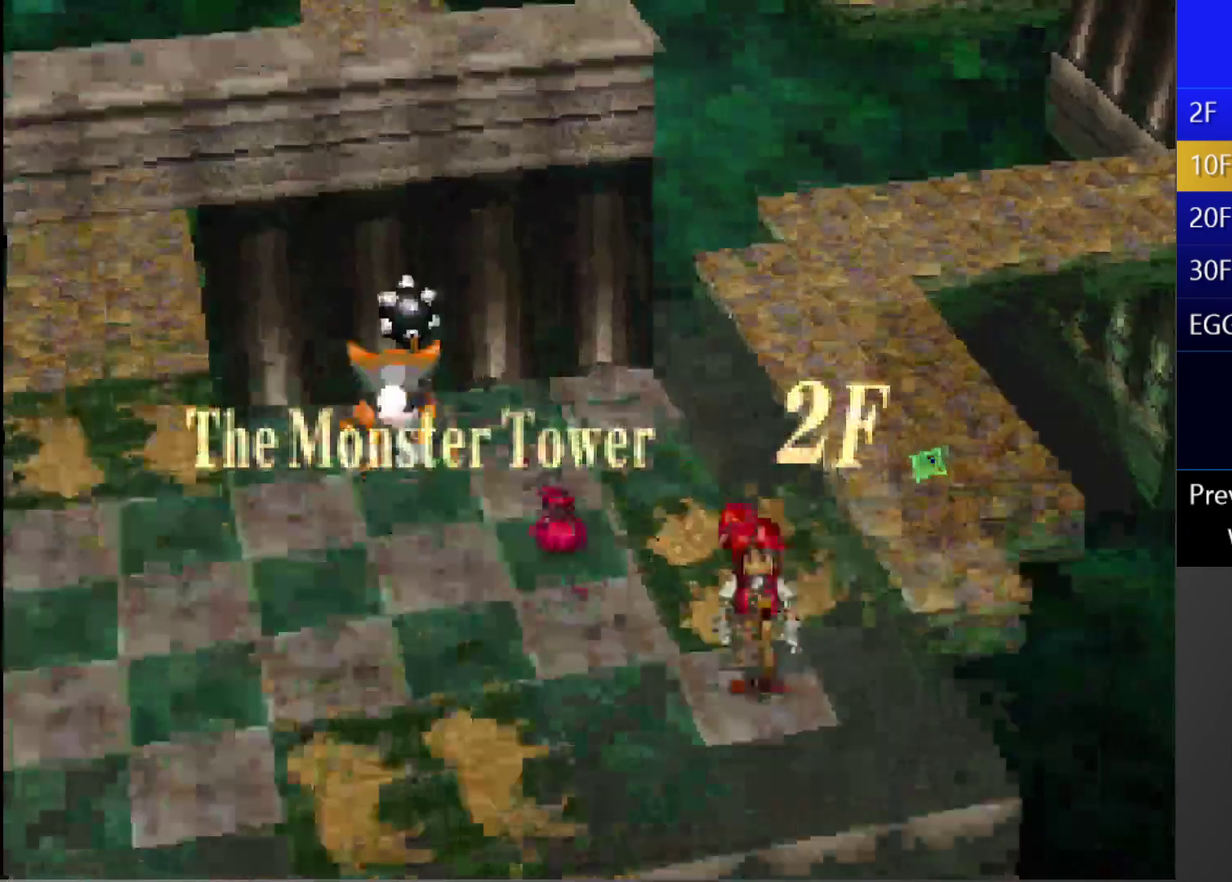
Gameplay with a controller (PlayStation layout); each line is a JSON object with the inputs held at the frame after it. "events" lists button and stick changes between this image and that frame as [ms after this image, input, new state], when the widget could be followed in between. This overlay highlights the sticks when they move; stick clicks (L3 R3) are not distinguishable. Not read: L3 R3.
{"buttons": ["DPAD_LEFT"], "left_stick": "center", "right_stick": "center", "events": [[283, "DPAD_LEFT", "down"], [283, "DPAD_UP", "down"], [500, "DPAD_UP", "up"]]}
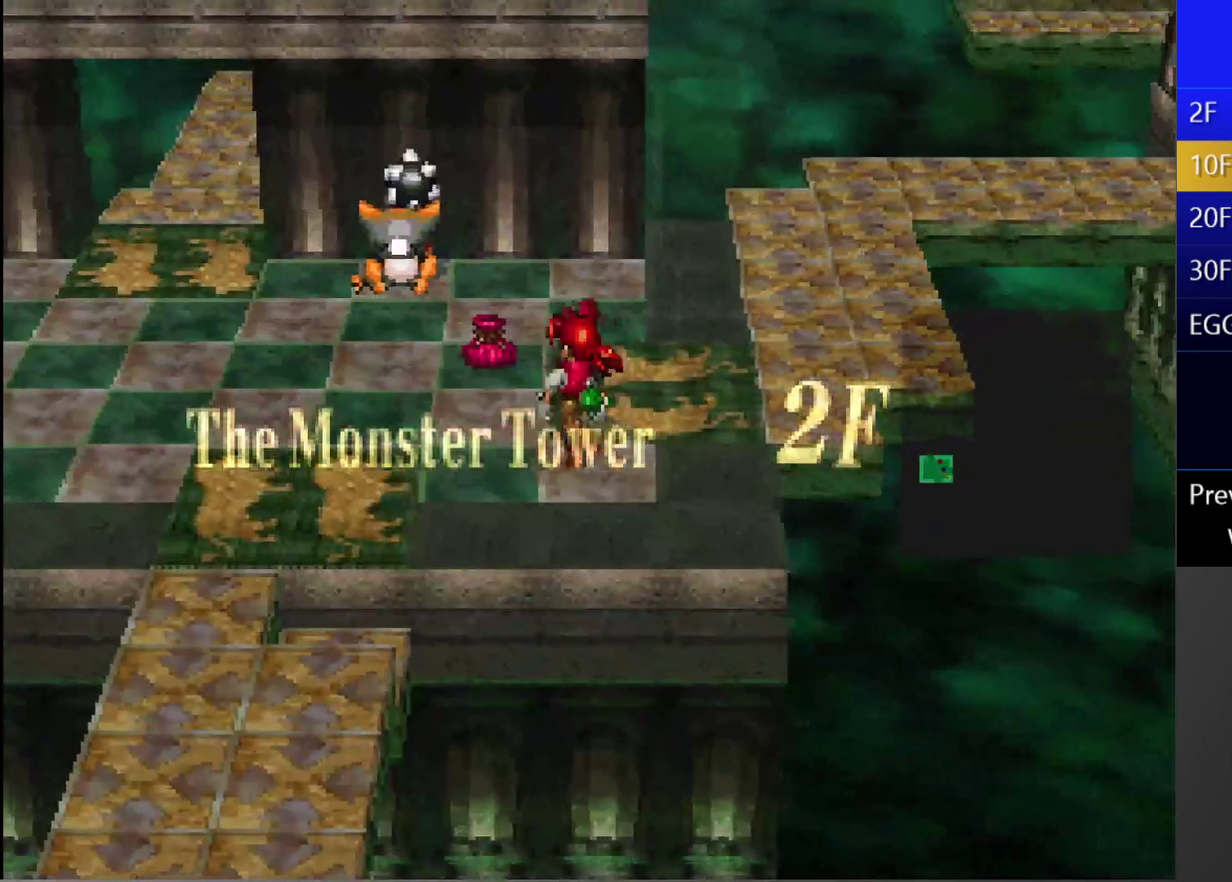
{"buttons": [], "left_stick": "center", "right_stick": "center", "events": [[17, "DPAD_LEFT", "up"], [117, "DPAD_UP", "down"], [350, "DPAD_UP", "up"]]}
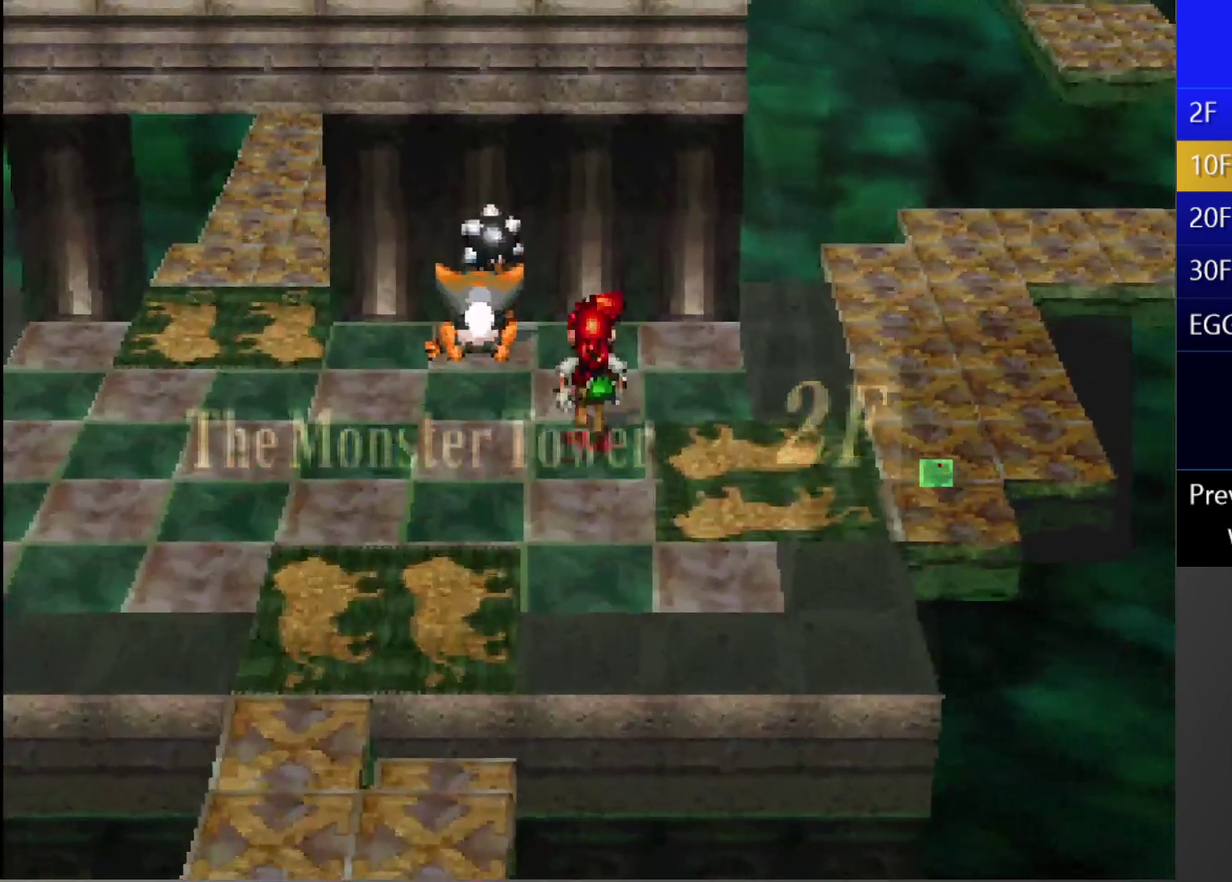
{"buttons": ["DPAD_UP", "DPAD_LEFT"], "left_stick": "center", "right_stick": "center", "events": [[417, "DPAD_LEFT", "down"], [417, "DPAD_UP", "down"]]}
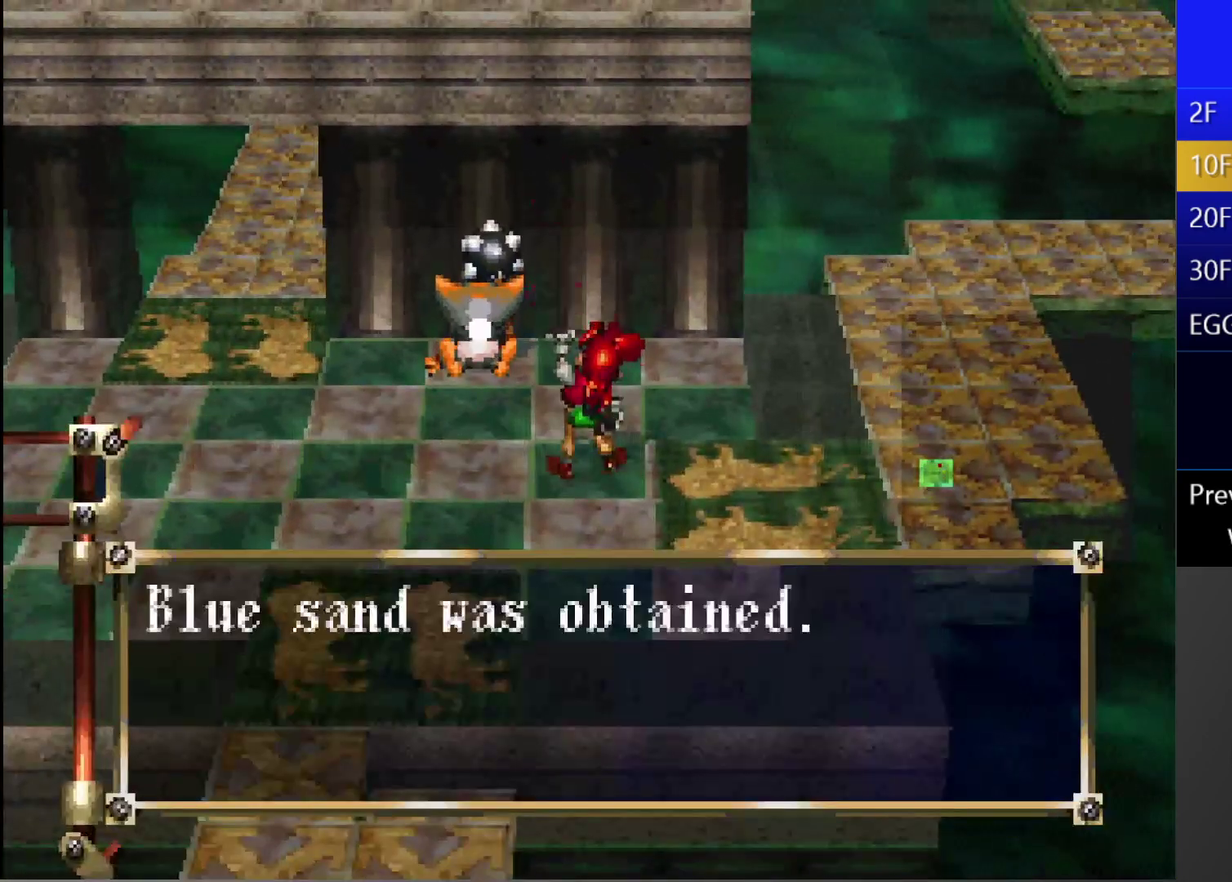
{"buttons": ["SQUARE"], "left_stick": "center", "right_stick": "center", "events": [[167, "DPAD_LEFT", "up"], [167, "DPAD_UP", "up"], [350, "DPAD_UP", "down"], [450, "SQUARE", "down"], [500, "DPAD_UP", "up"]]}
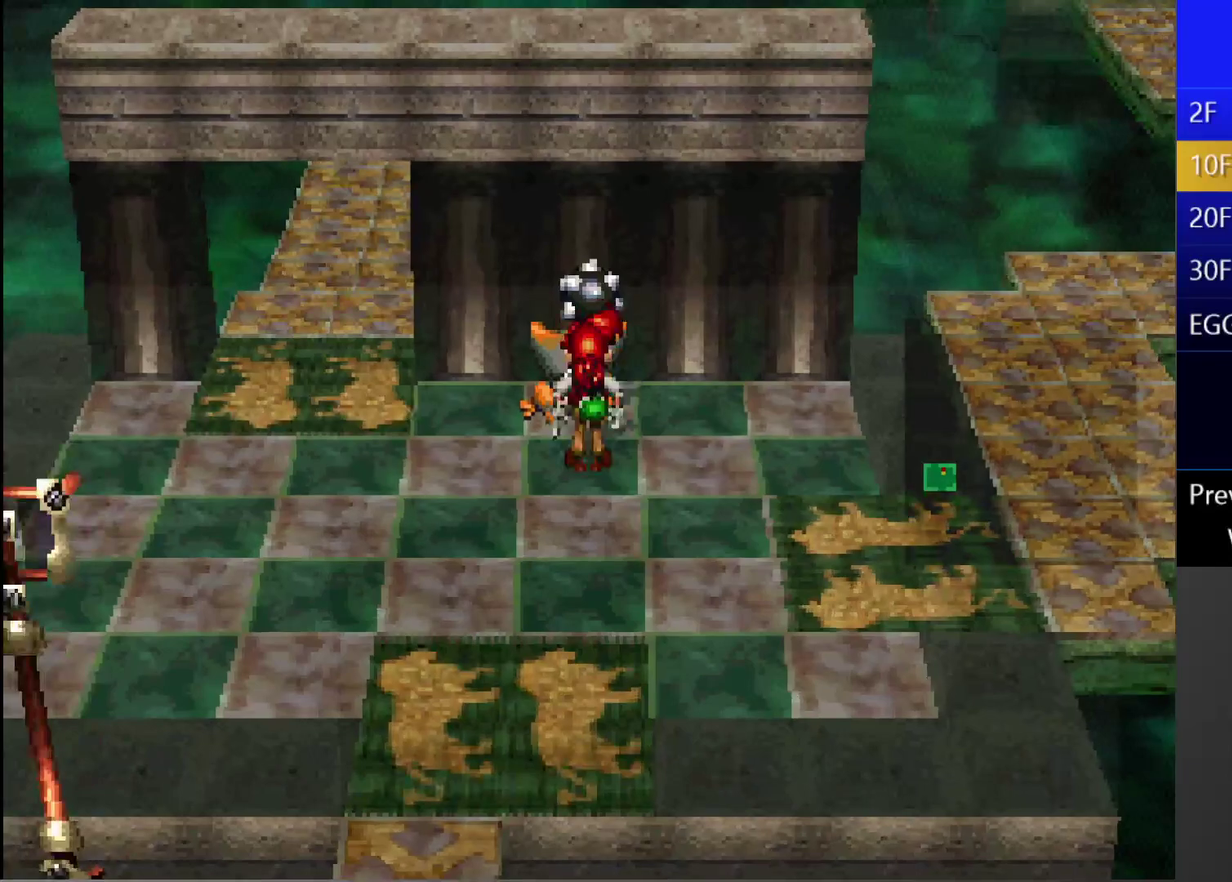
{"buttons": [], "left_stick": "center", "right_stick": "center", "events": [[117, "CROSS", "down"], [200, "SQUARE", "up"], [350, "CROSS", "up"]]}
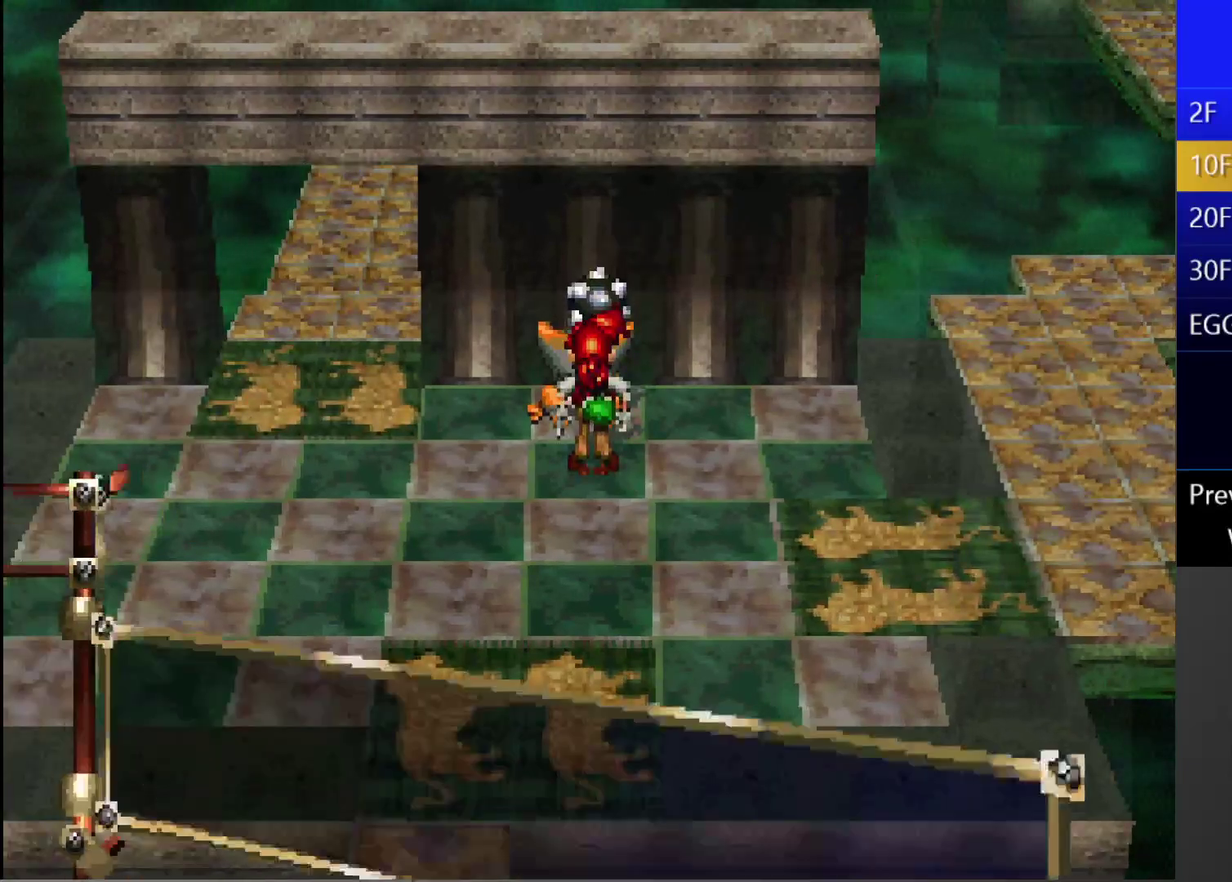
{"buttons": [], "left_stick": "center", "right_stick": "center", "events": [[17, "CIRCLE", "down"], [83, "CIRCLE", "up"], [117, "DPAD_DOWN", "down"], [167, "CROSS", "down"], [183, "DPAD_DOWN", "up"], [267, "CROSS", "up"]]}
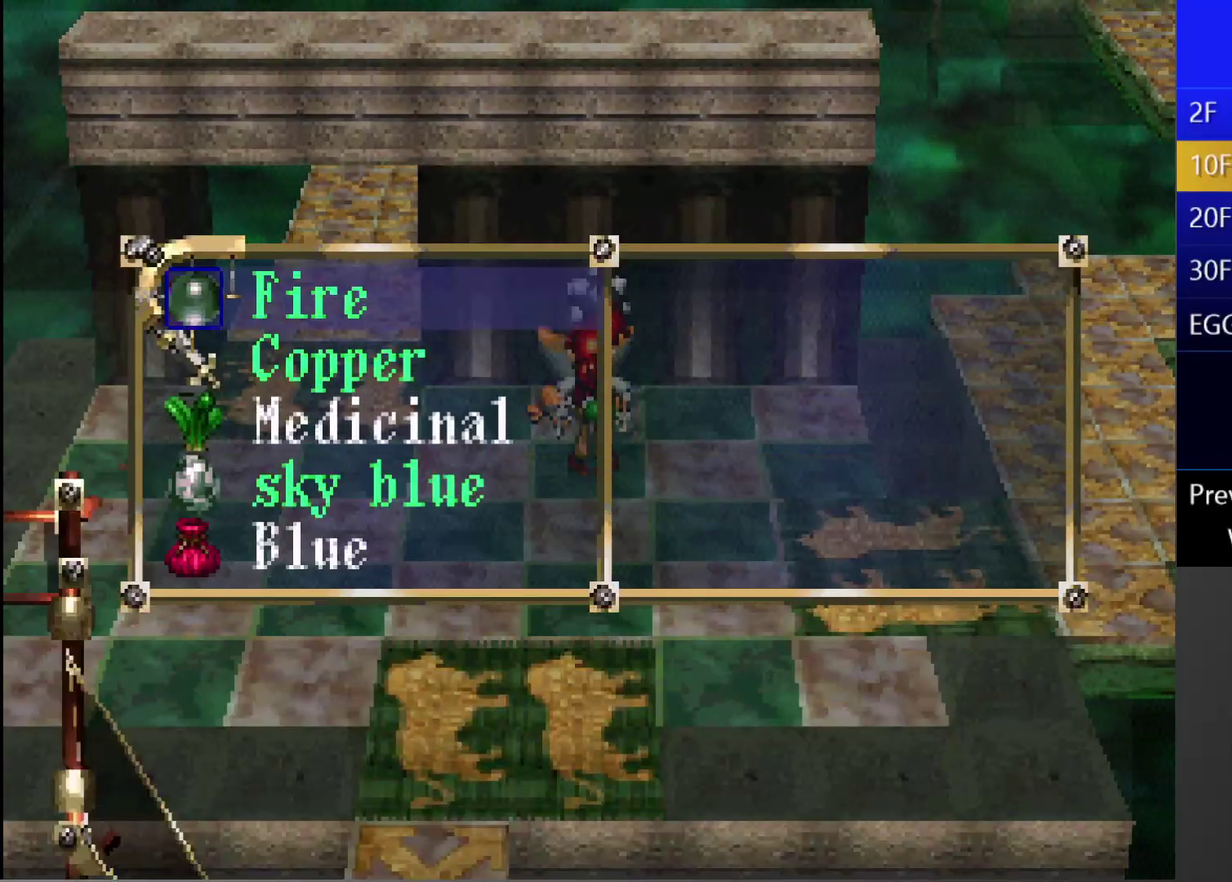
{"buttons": ["CROSS"], "left_stick": "center", "right_stick": "center", "events": [[17, "DPAD_DOWN", "down"], [100, "CROSS", "down"], [100, "DPAD_DOWN", "up"]]}
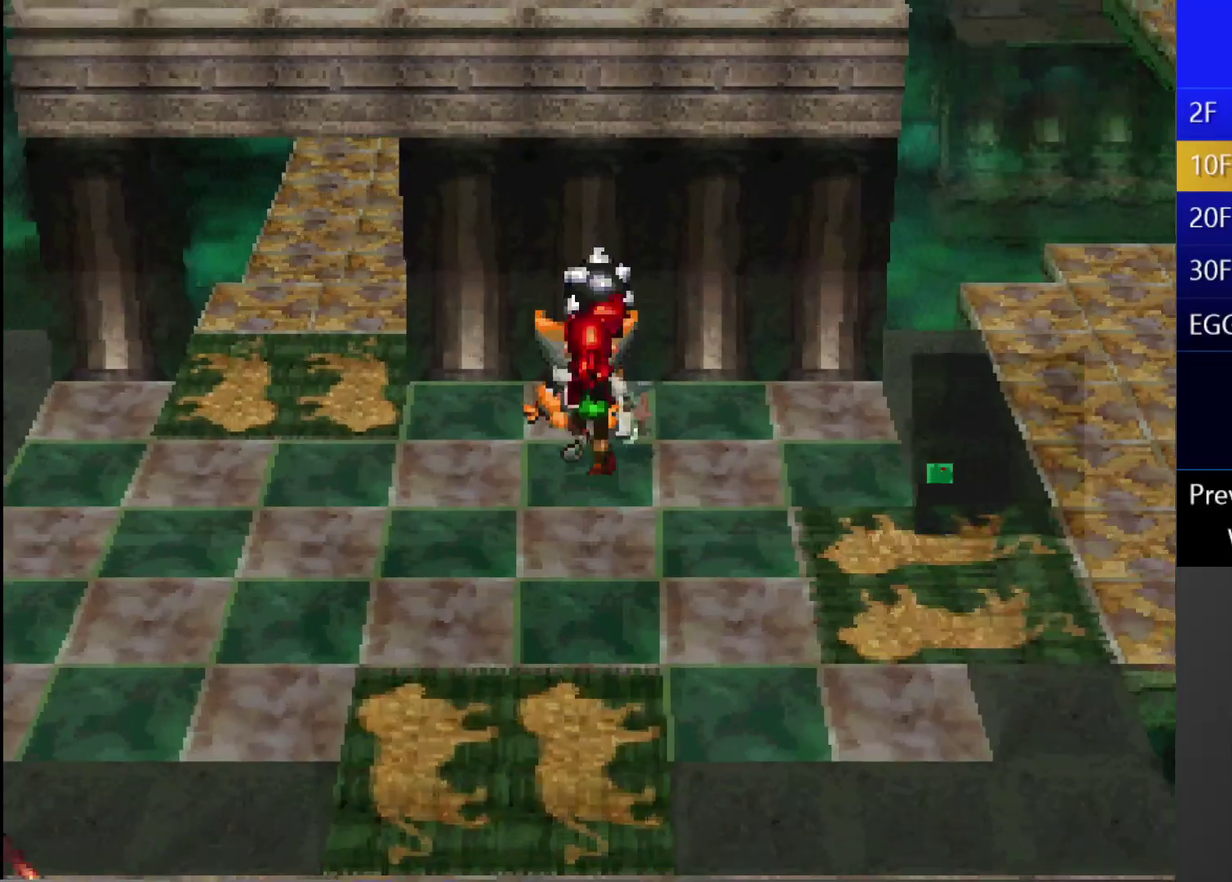
{"buttons": ["CROSS"], "left_stick": "center", "right_stick": "center", "events": []}
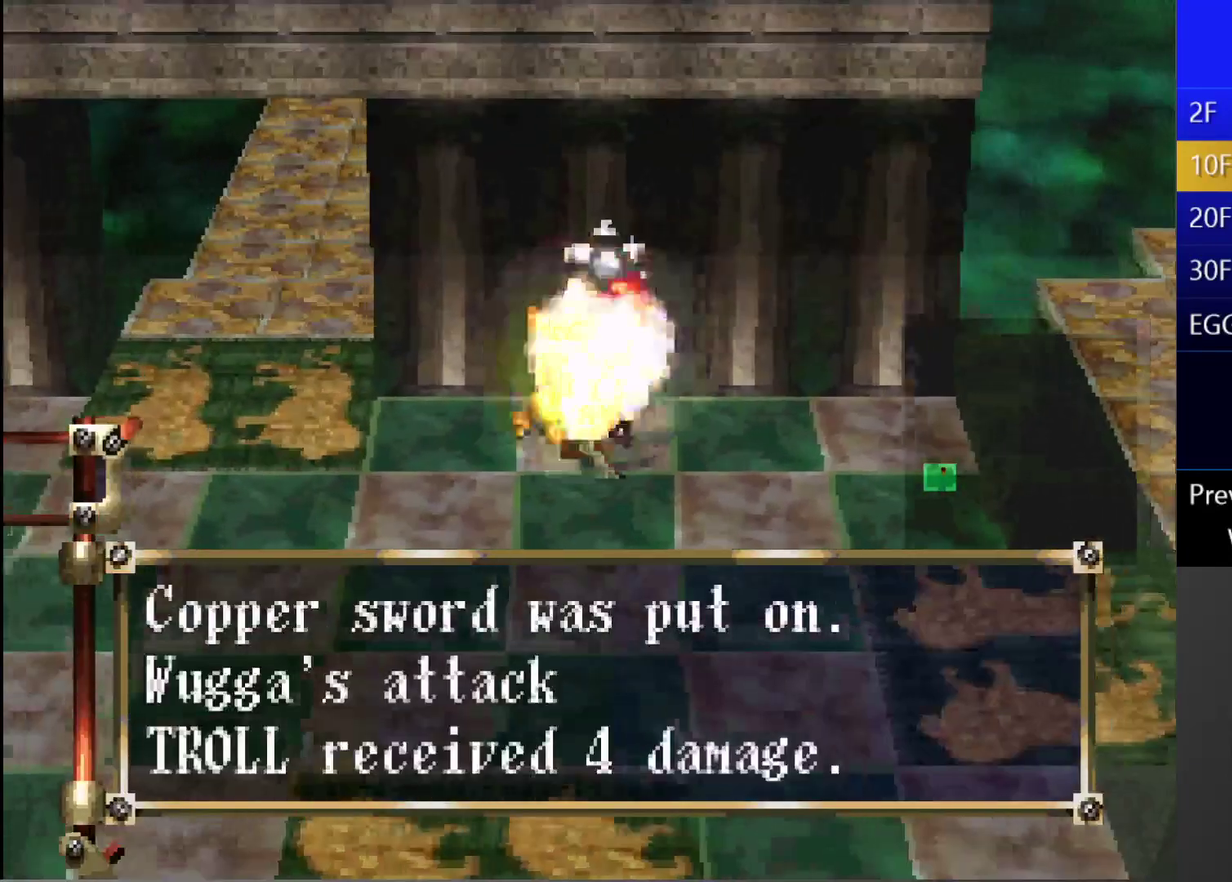
{"buttons": ["CROSS"], "left_stick": "center", "right_stick": "center", "events": []}
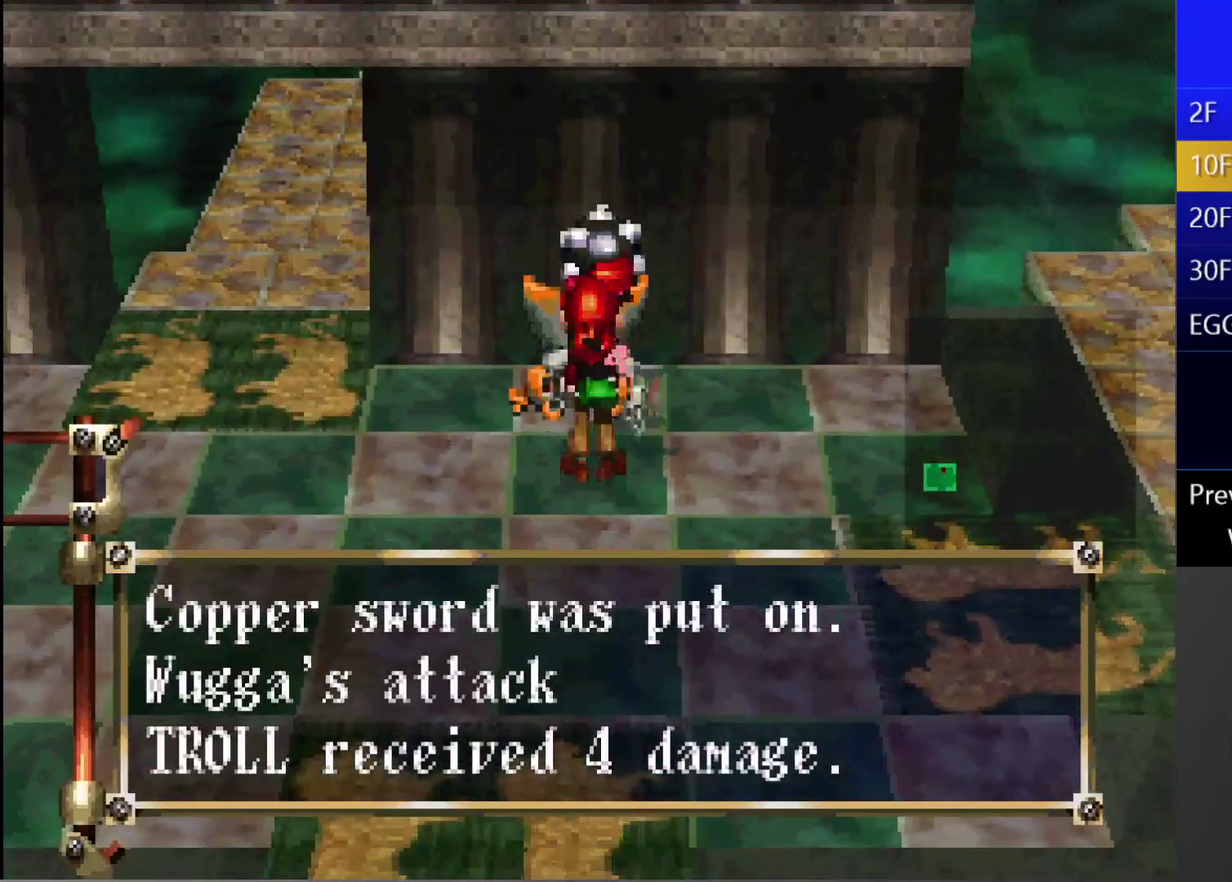
{"buttons": ["CROSS"], "left_stick": "center", "right_stick": "center", "events": []}
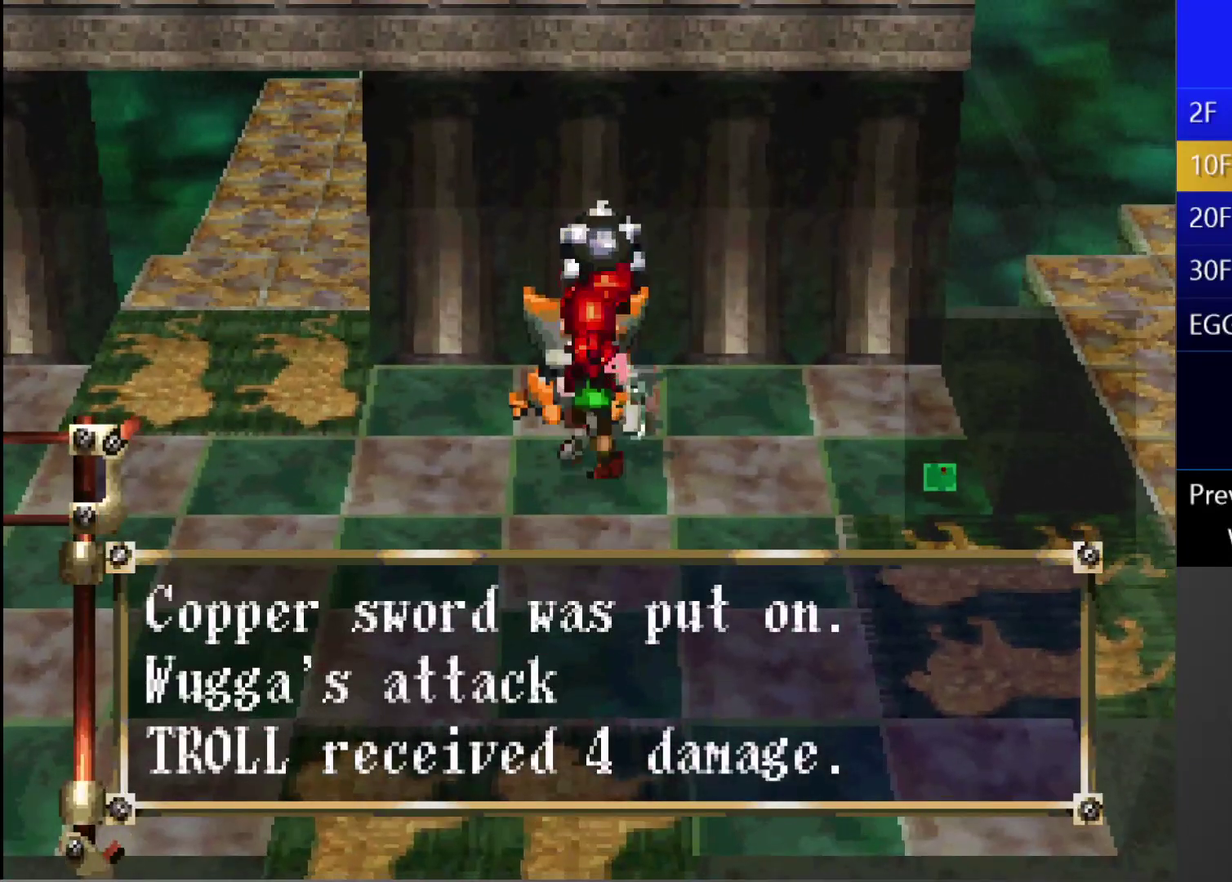
{"buttons": ["CROSS"], "left_stick": "center", "right_stick": "center", "events": []}
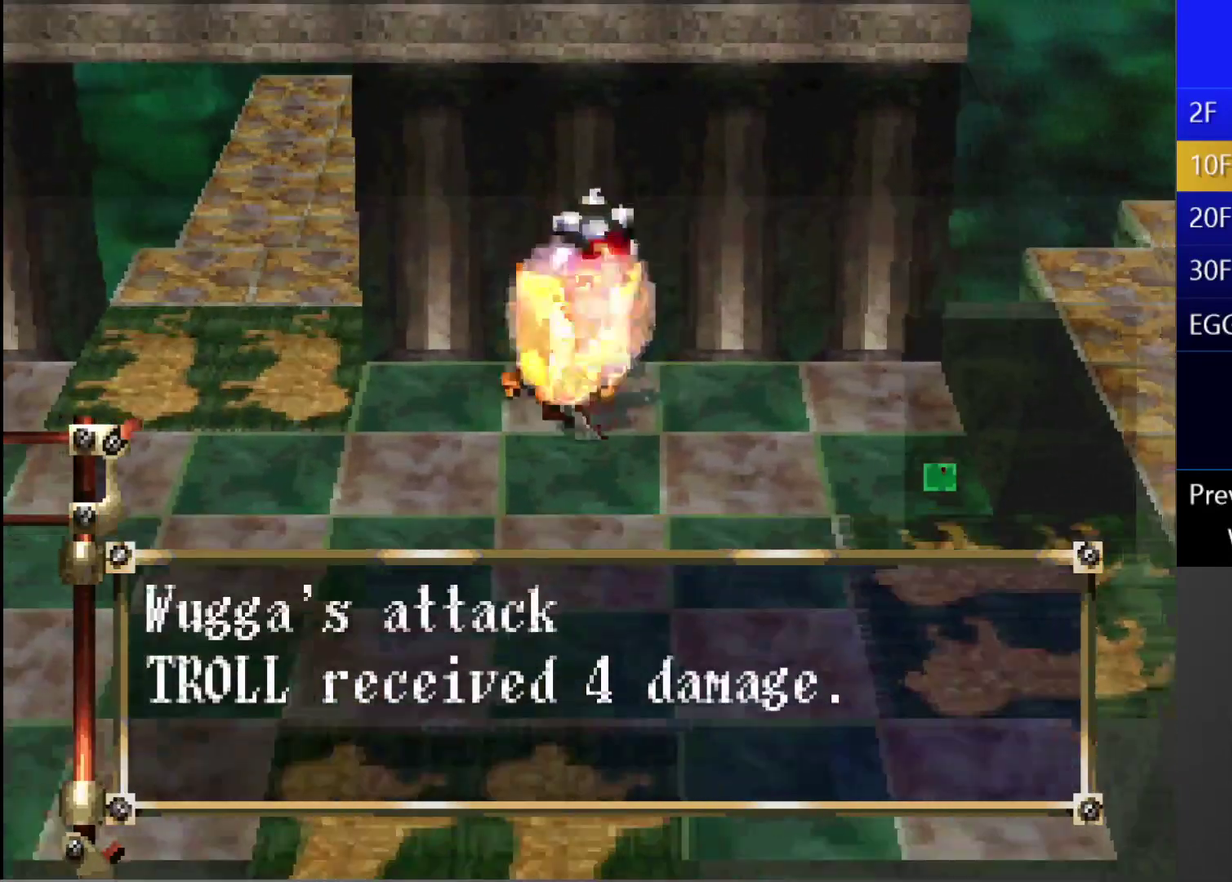
{"buttons": ["CROSS"], "left_stick": "center", "right_stick": "center", "events": []}
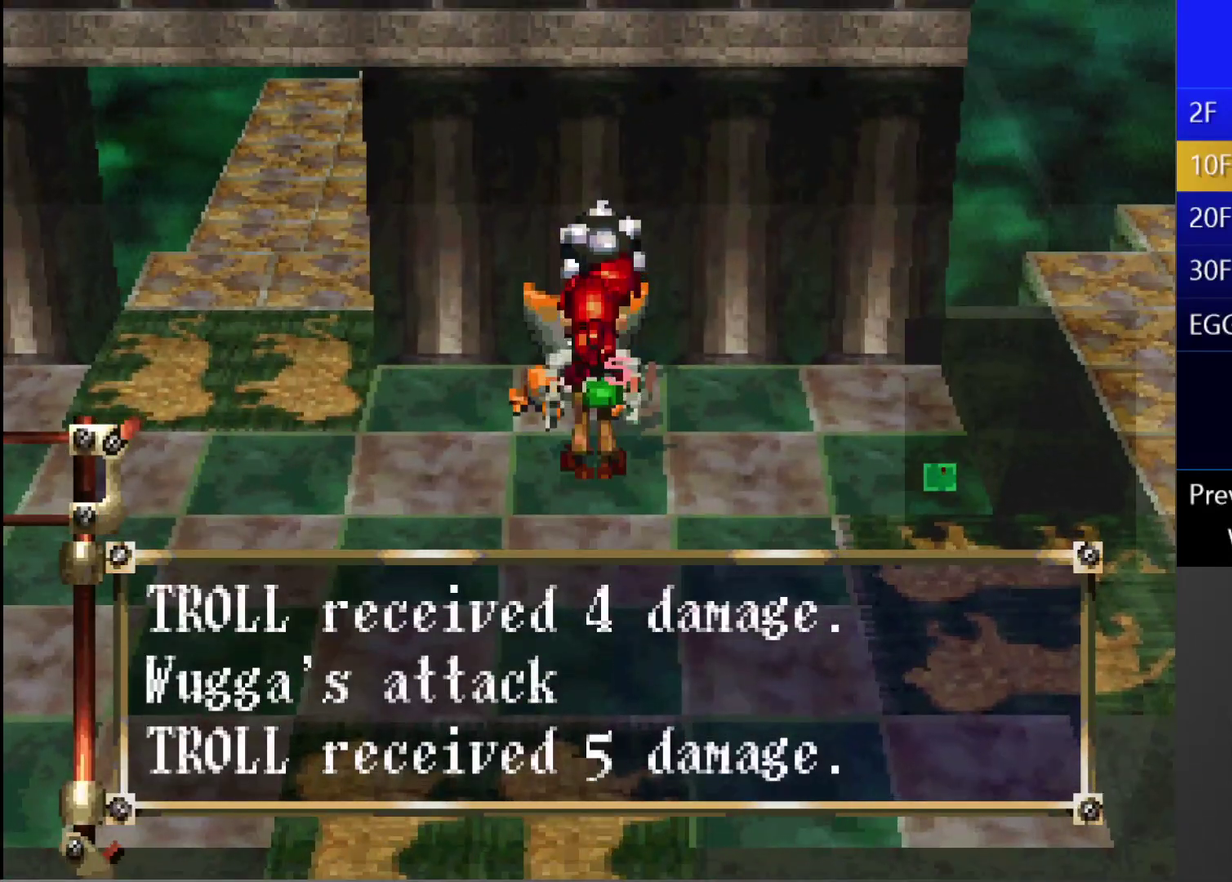
{"buttons": ["CROSS"], "left_stick": "center", "right_stick": "center", "events": []}
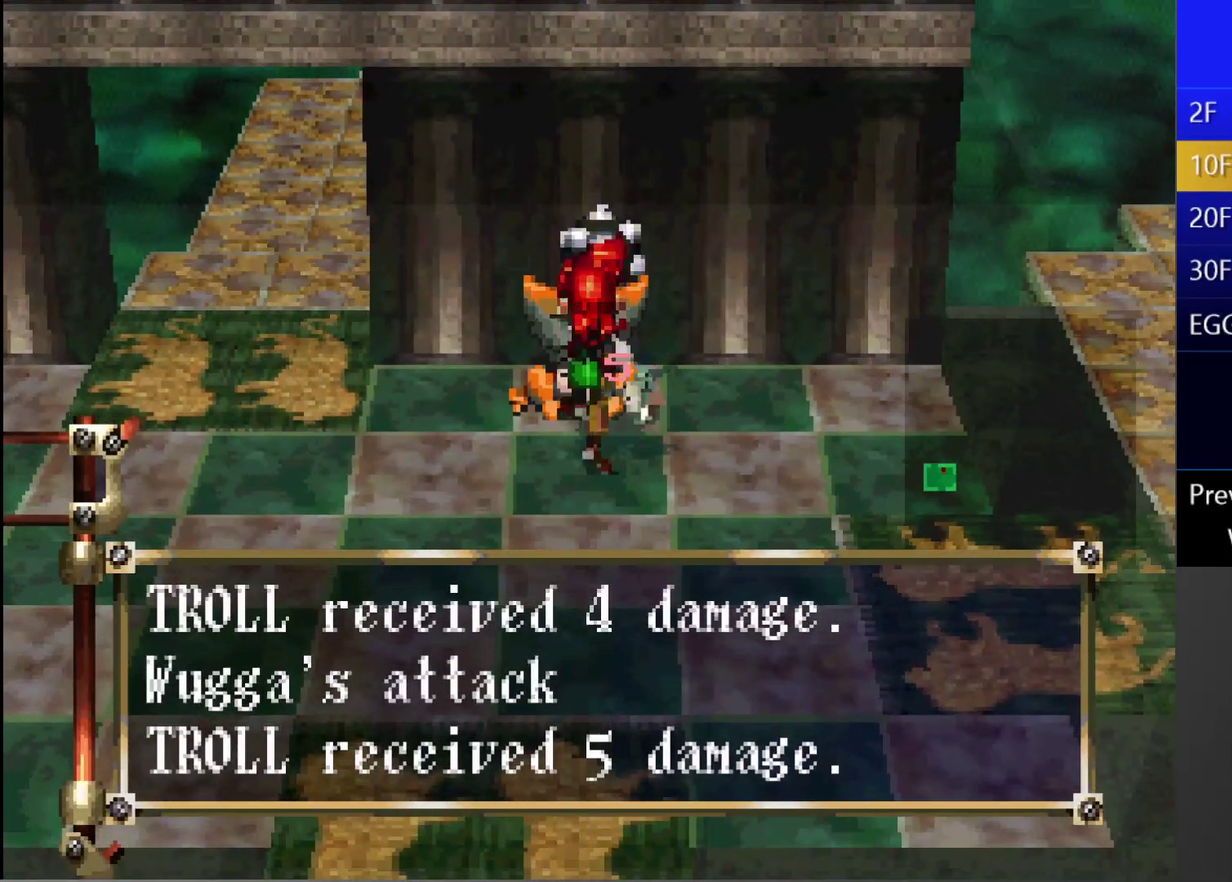
{"buttons": ["CROSS"], "left_stick": "center", "right_stick": "center", "events": []}
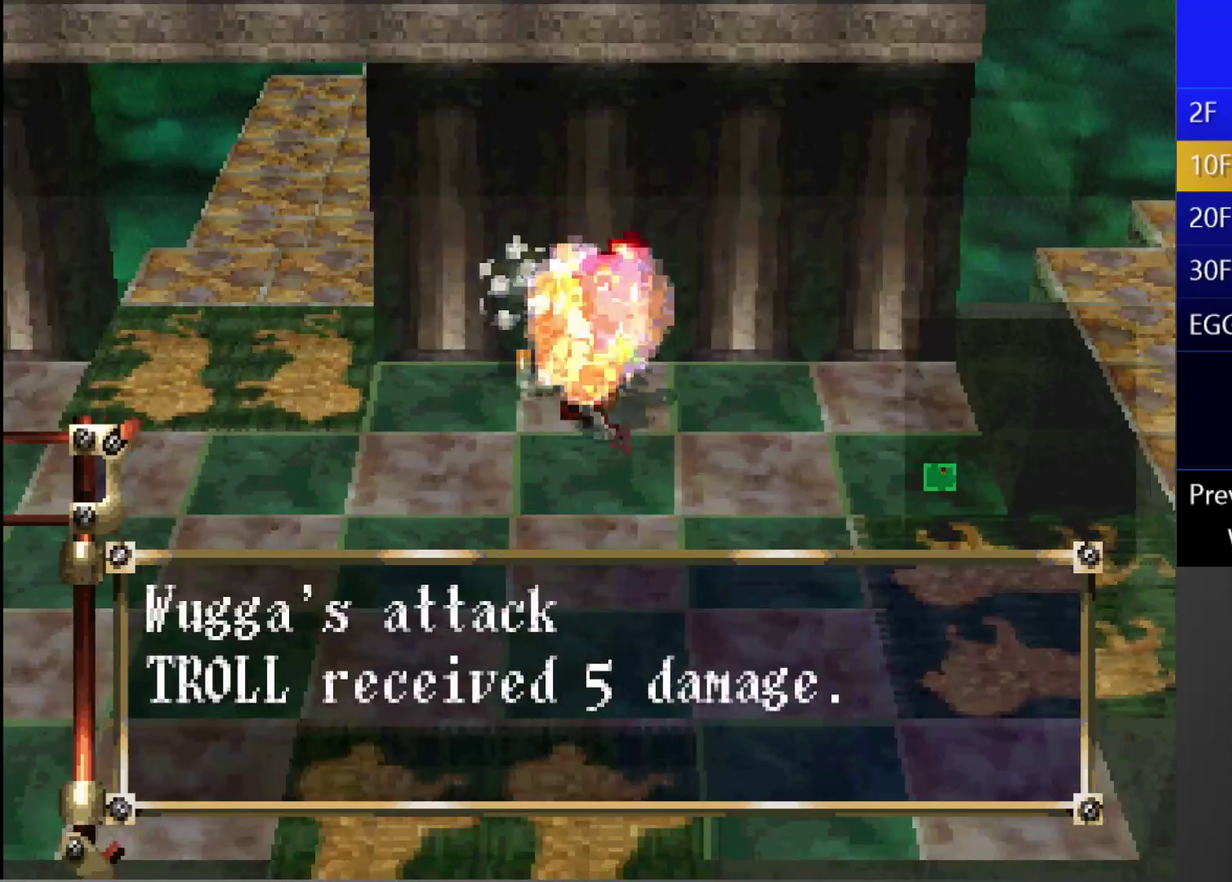
{"buttons": ["DPAD_DOWN", "DPAD_RIGHT"], "left_stick": "center", "right_stick": "center", "events": [[350, "CROSS", "up"], [383, "DPAD_DOWN", "down"], [383, "DPAD_RIGHT", "down"]]}
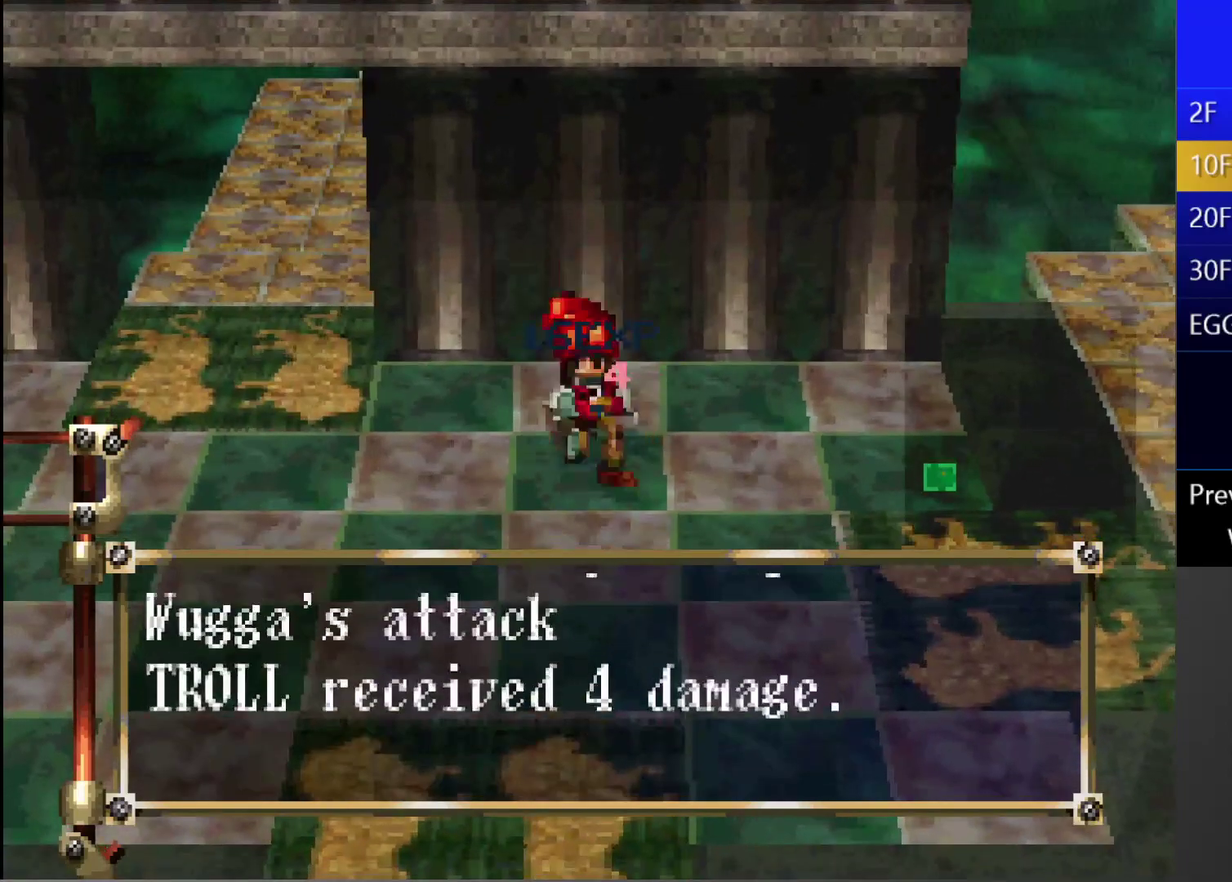
{"buttons": ["CIRCLE", "DPAD_DOWN", "DPAD_RIGHT"], "left_stick": "center", "right_stick": "center", "events": [[367, "CIRCLE", "down"]]}
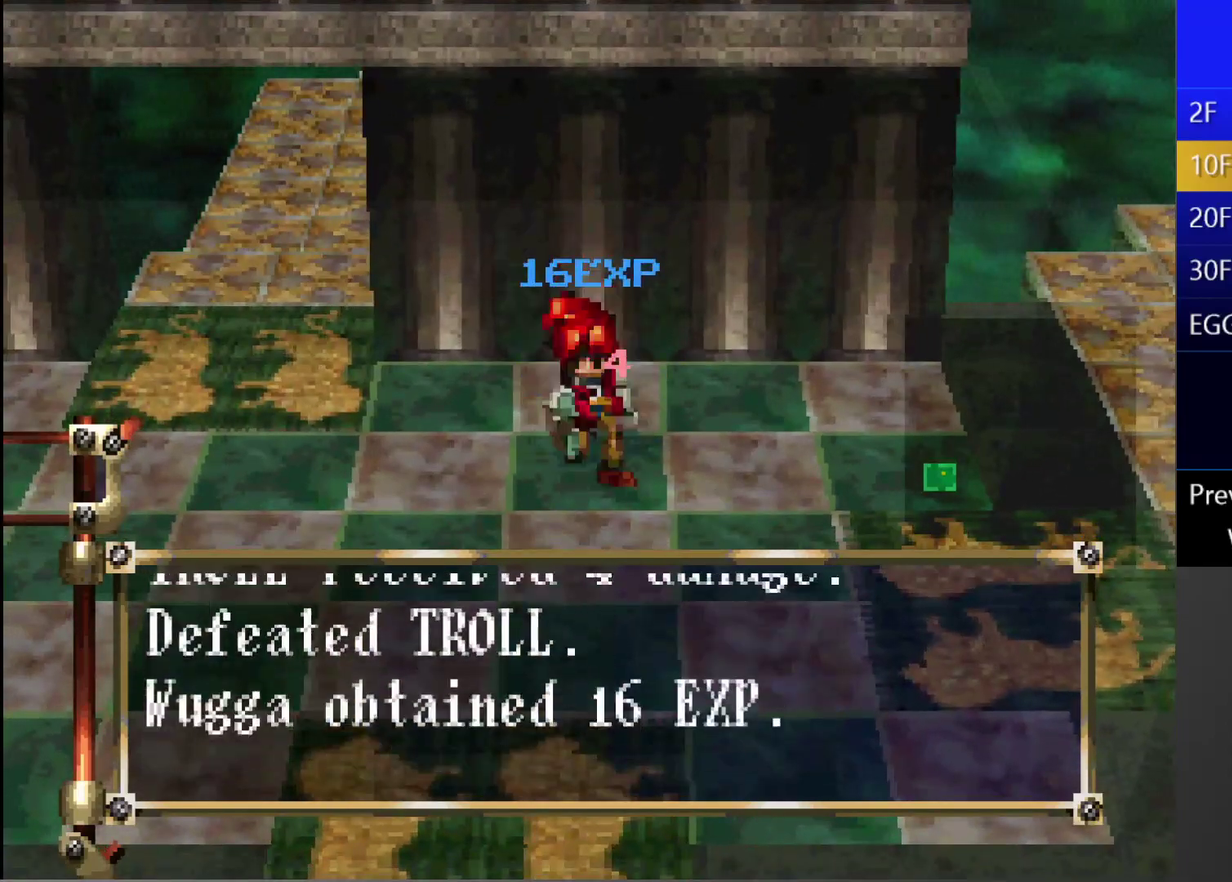
{"buttons": ["CROSS", "CIRCLE", "DPAD_DOWN", "DPAD_RIGHT"], "left_stick": "center", "right_stick": "center", "events": [[450, "CROSS", "down"]]}
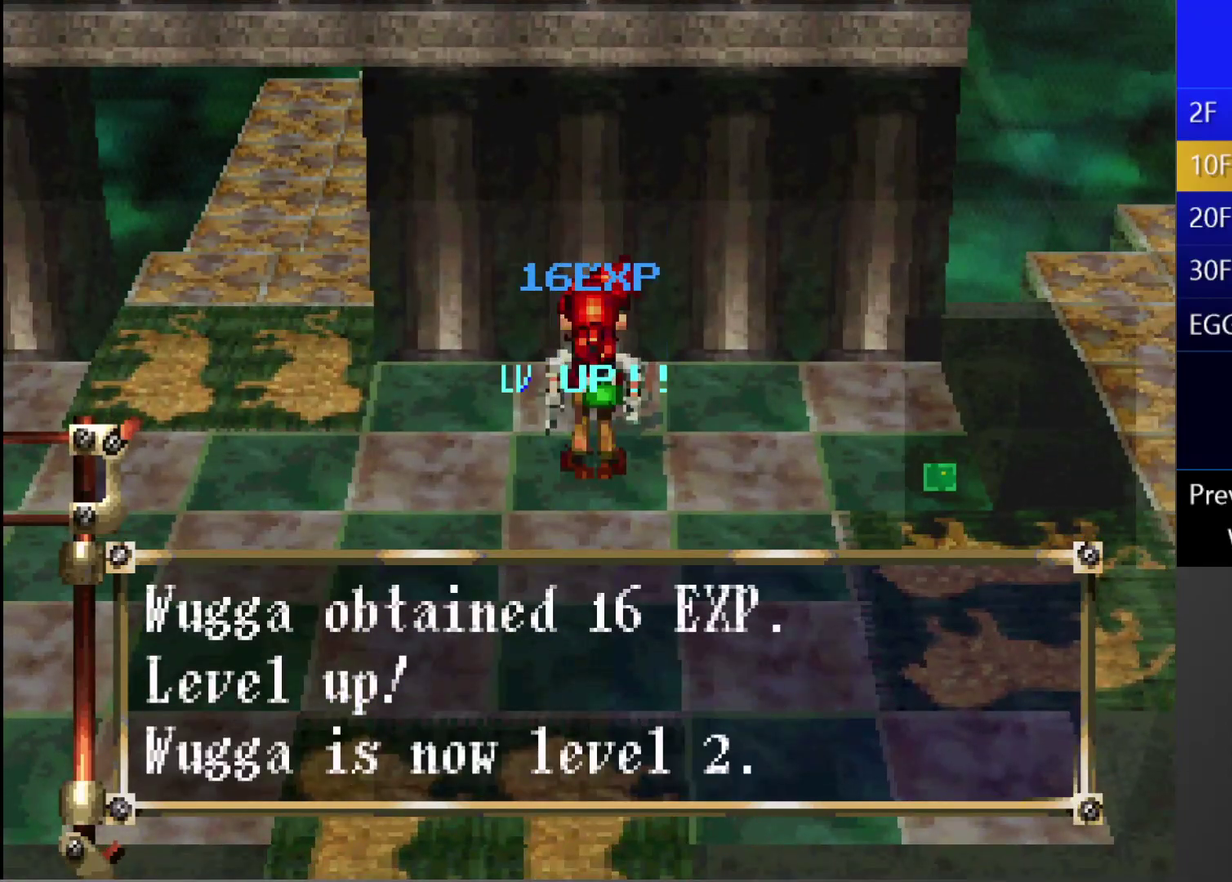
{"buttons": ["DPAD_DOWN", "DPAD_RIGHT"], "left_stick": "center", "right_stick": "center", "events": [[83, "CROSS", "up"], [117, "CIRCLE", "up"]]}
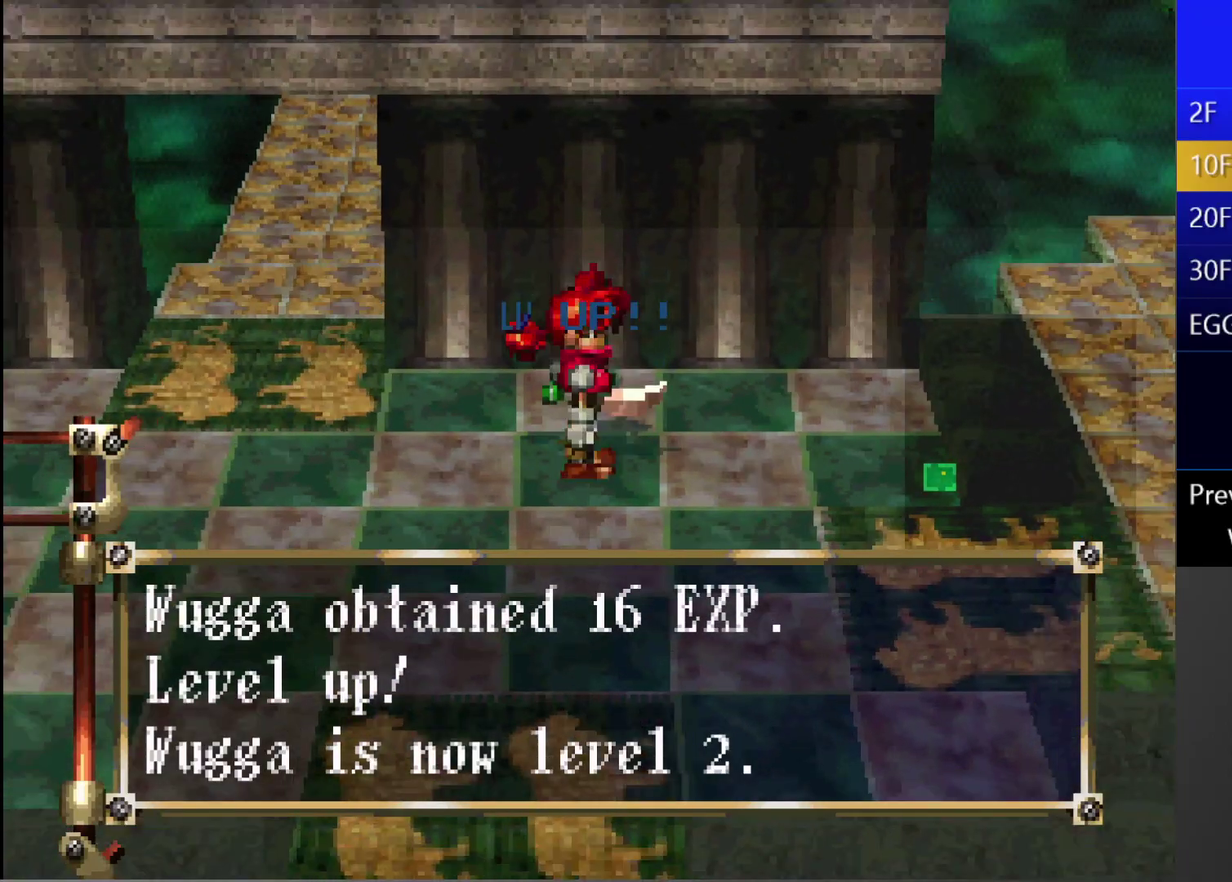
{"buttons": ["CIRCLE", "DPAD_UP"], "left_stick": "center", "right_stick": "center", "events": [[33, "CIRCLE", "down"], [33, "DPAD_DOWN", "up"], [467, "DPAD_RIGHT", "up"], [467, "DPAD_UP", "down"]]}
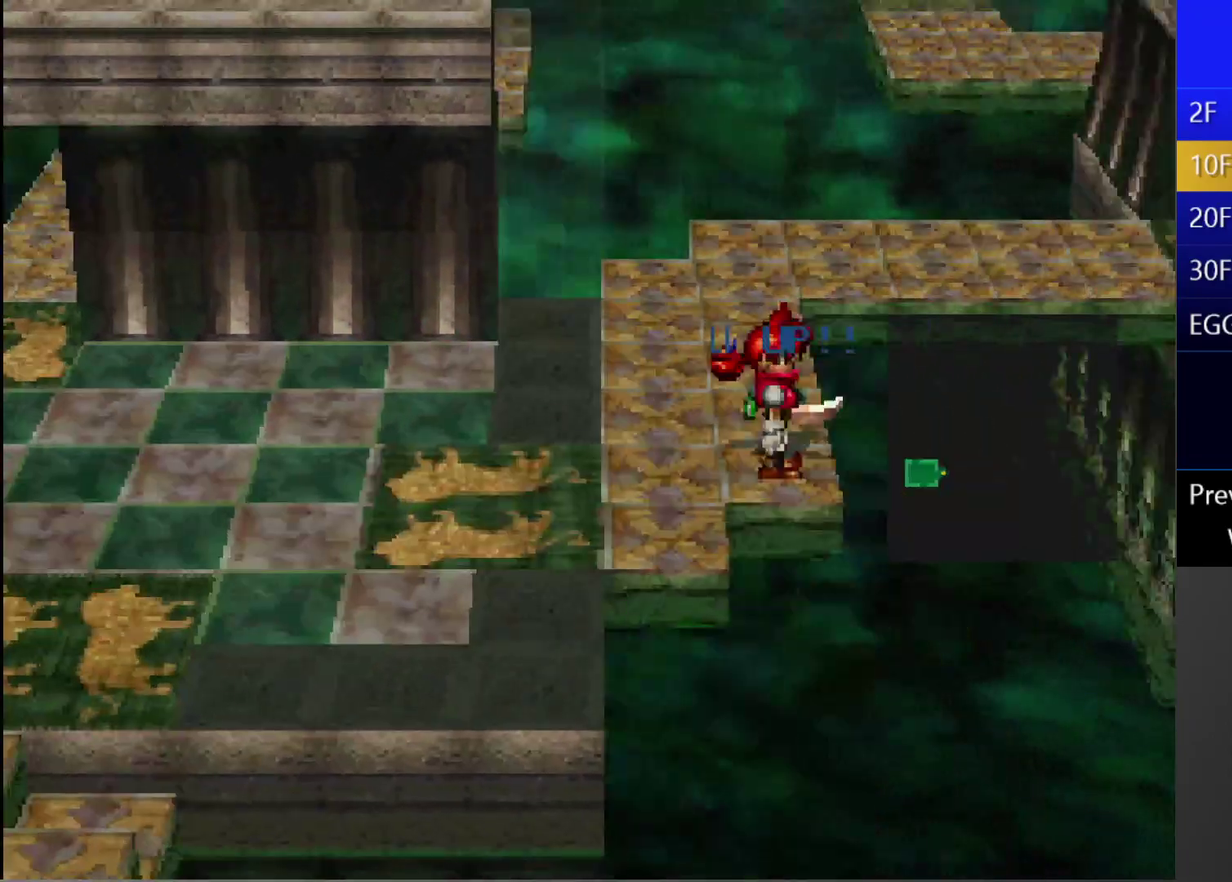
{"buttons": ["CIRCLE", "DPAD_RIGHT"], "left_stick": "center", "right_stick": "center", "events": [[233, "DPAD_RIGHT", "down"], [233, "DPAD_UP", "up"]]}
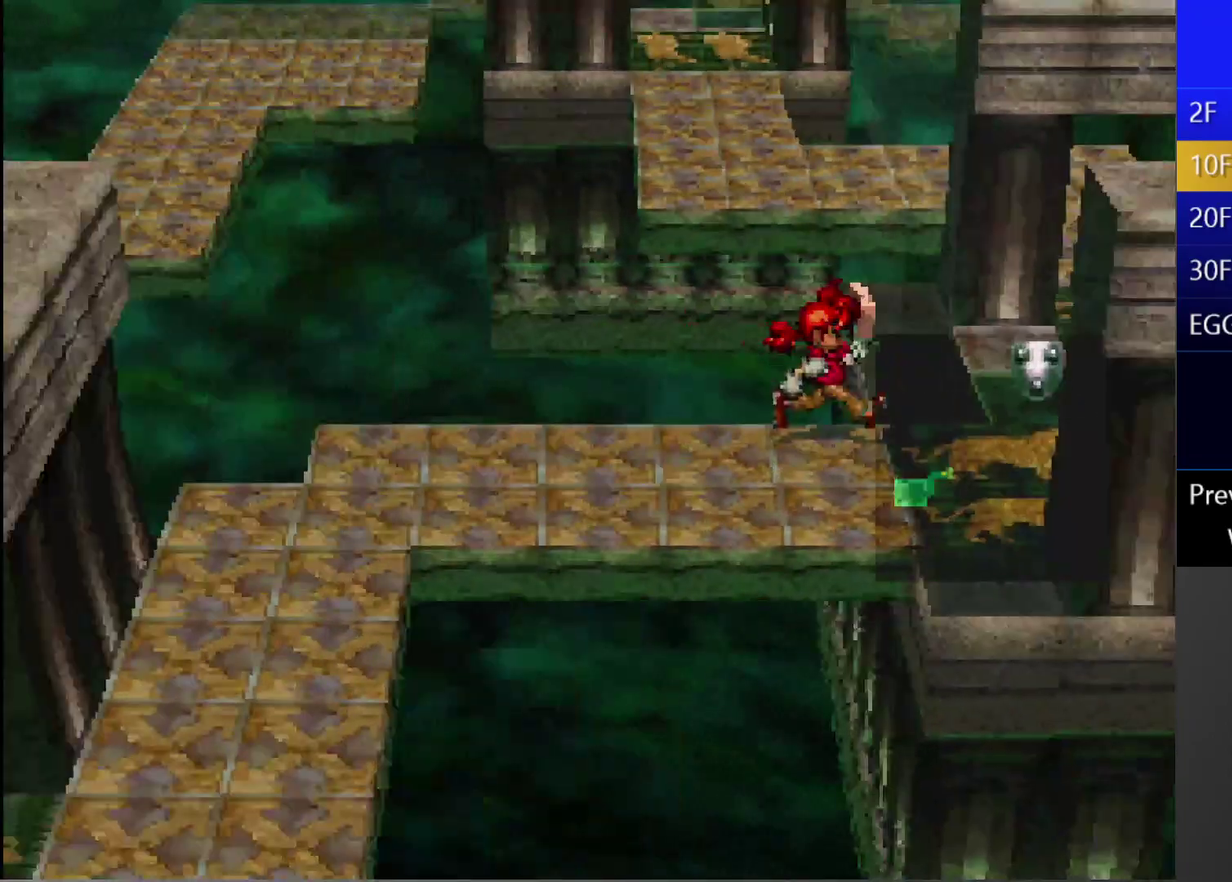
{"buttons": [], "left_stick": "center", "right_stick": "center", "events": [[50, "DPAD_RIGHT", "up"], [367, "CIRCLE", "up"]]}
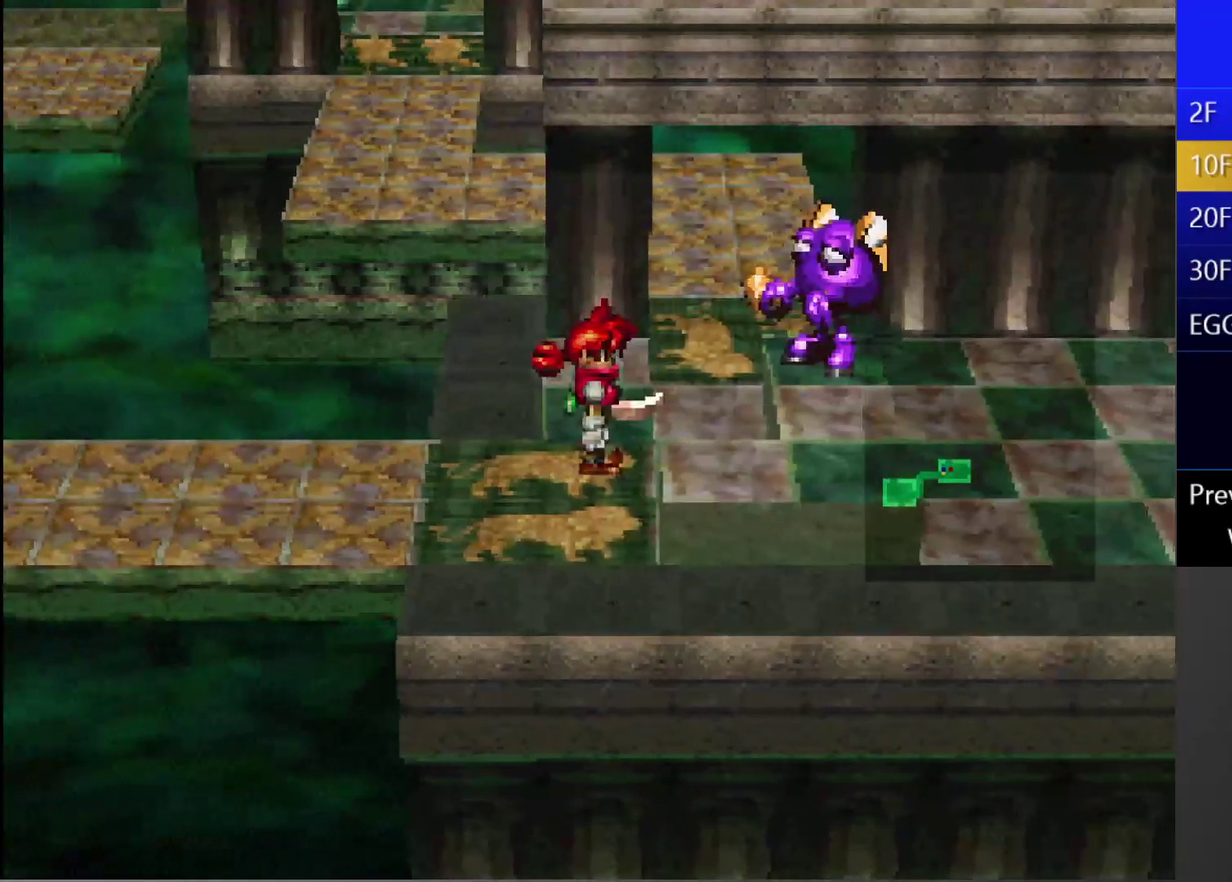
{"buttons": [], "left_stick": "center", "right_stick": "center", "events": [[67, "DPAD_UP", "down"], [333, "DPAD_UP", "up"]]}
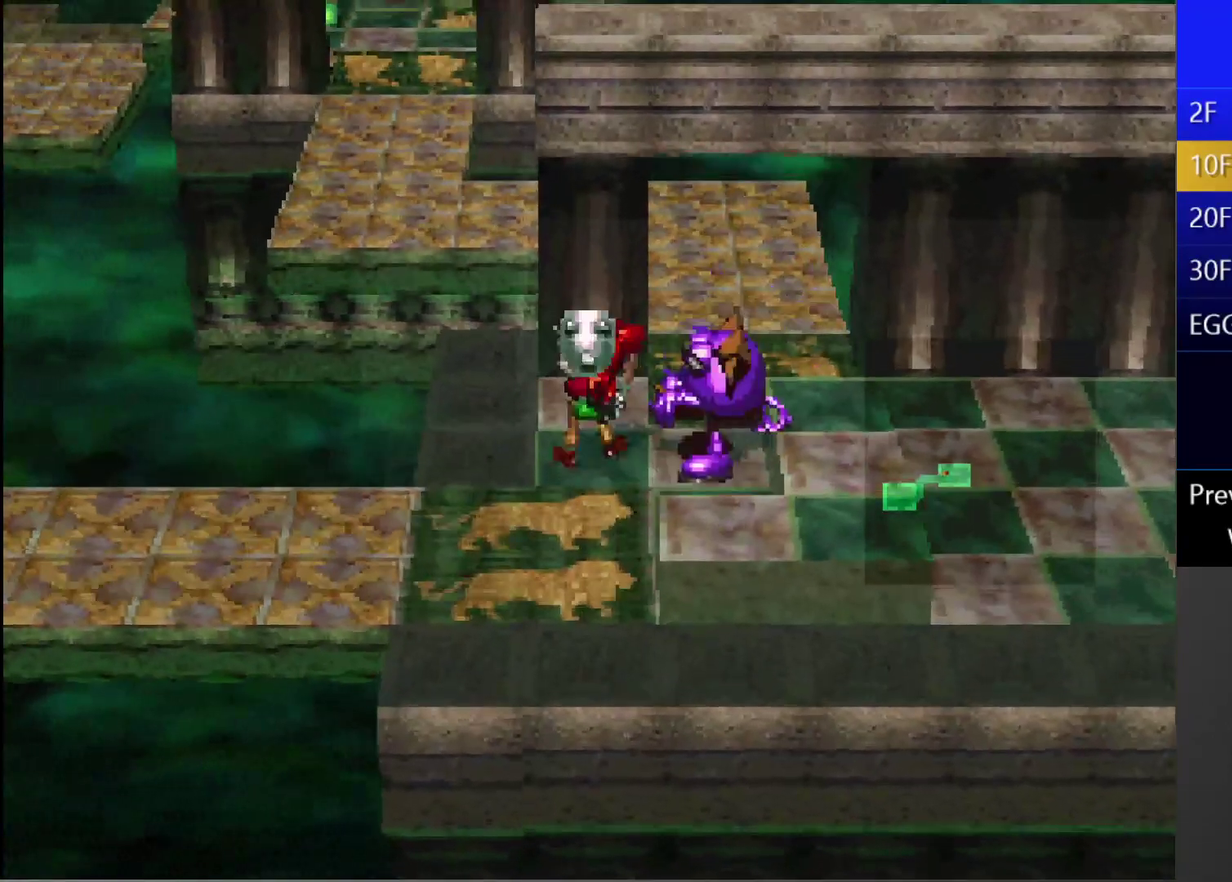
{"buttons": ["DPAD_RIGHT"], "left_stick": "center", "right_stick": "center", "events": [[417, "DPAD_RIGHT", "down"]]}
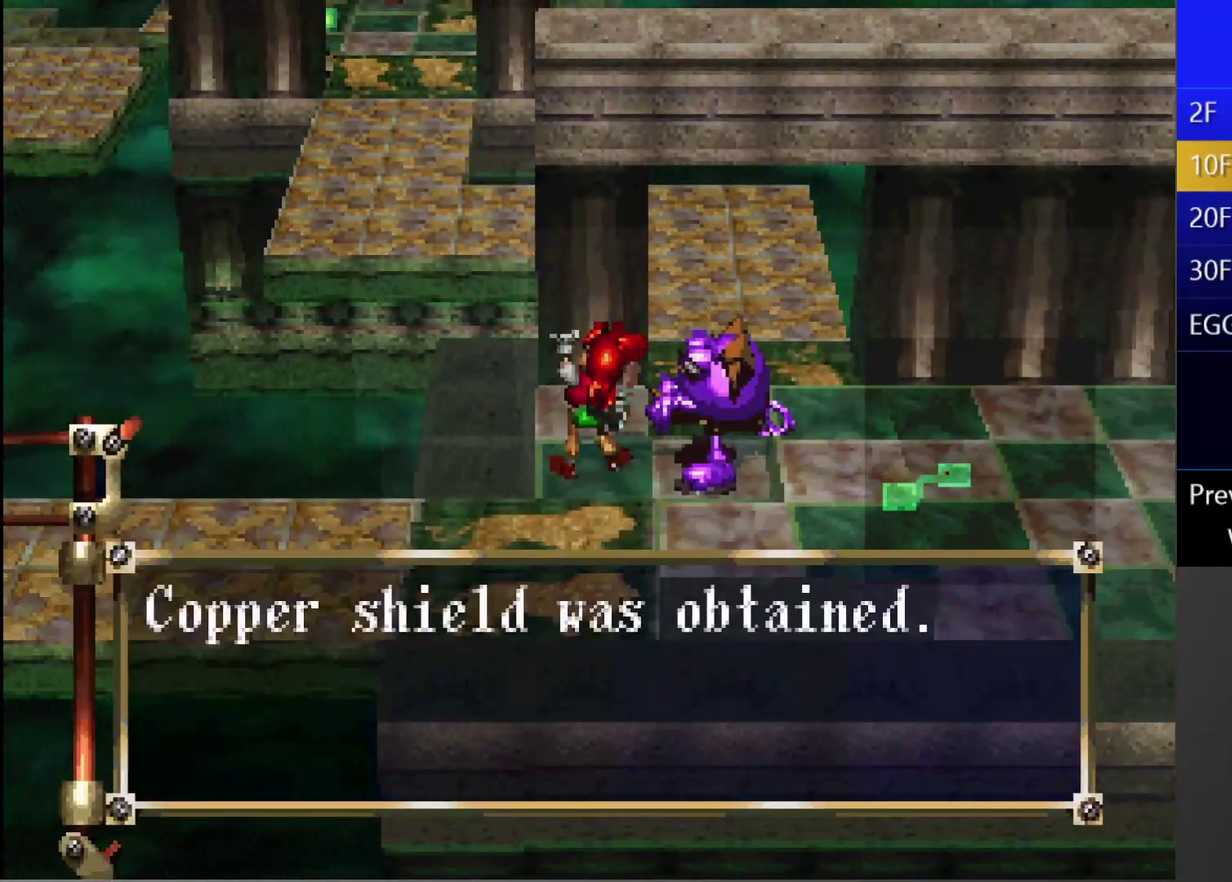
{"buttons": ["CROSS"], "left_stick": "center", "right_stick": "center", "events": [[117, "SQUARE", "down"], [167, "DPAD_RIGHT", "up"], [367, "SQUARE", "up"], [450, "CROSS", "down"]]}
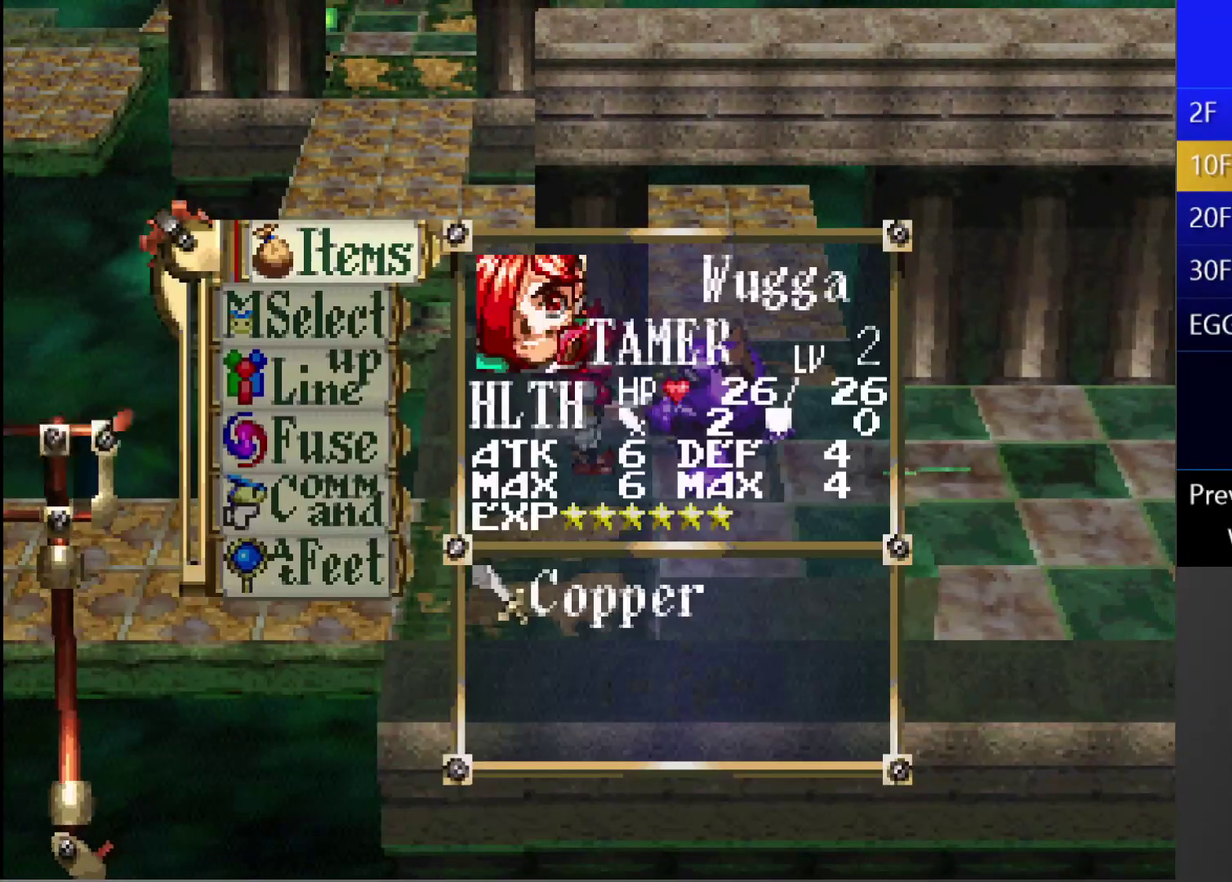
{"buttons": [], "left_stick": "center", "right_stick": "center", "events": [[83, "CROSS", "up"]]}
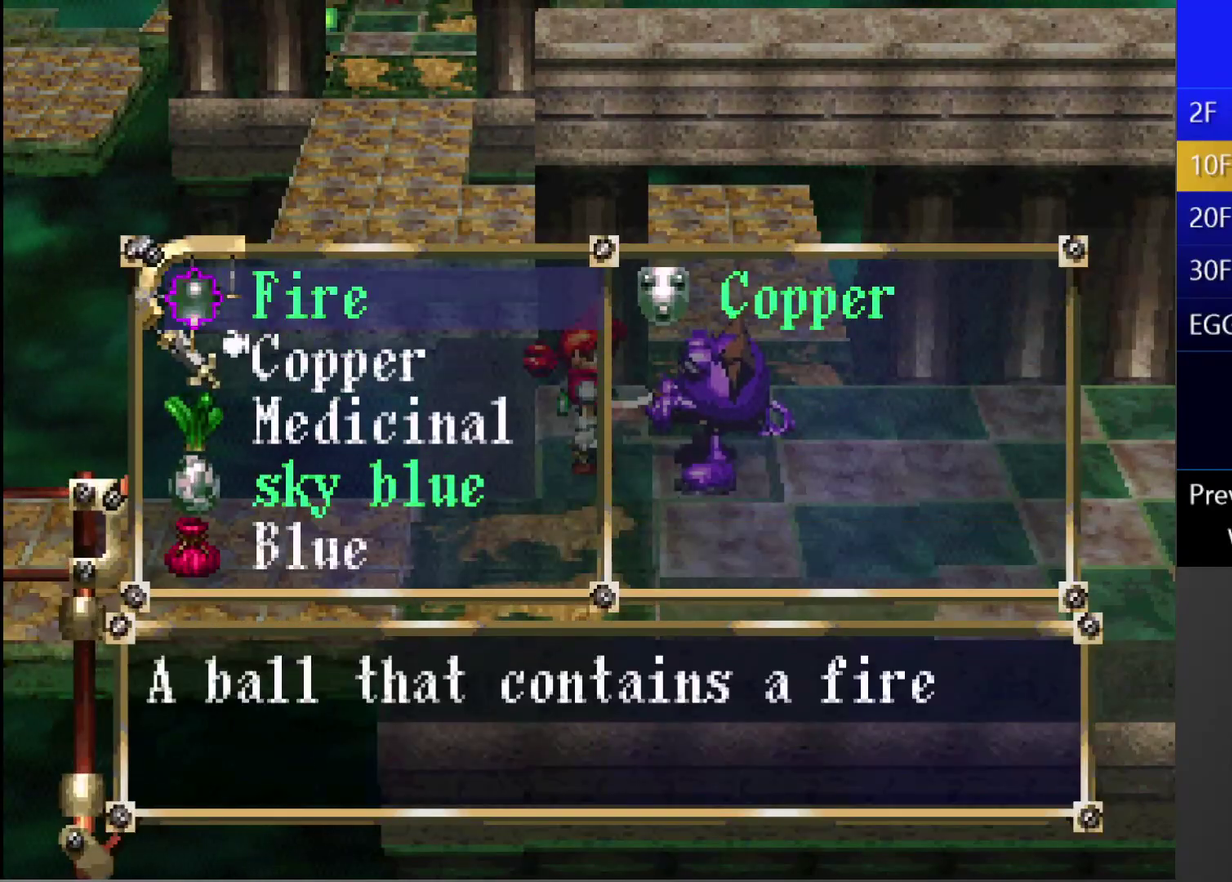
{"buttons": [], "left_stick": "center", "right_stick": "center", "events": [[50, "DPAD_RIGHT", "down"], [150, "DPAD_RIGHT", "up"], [200, "CROSS", "down"], [267, "CROSS", "up"], [317, "CROSS", "down"], [467, "CROSS", "up"]]}
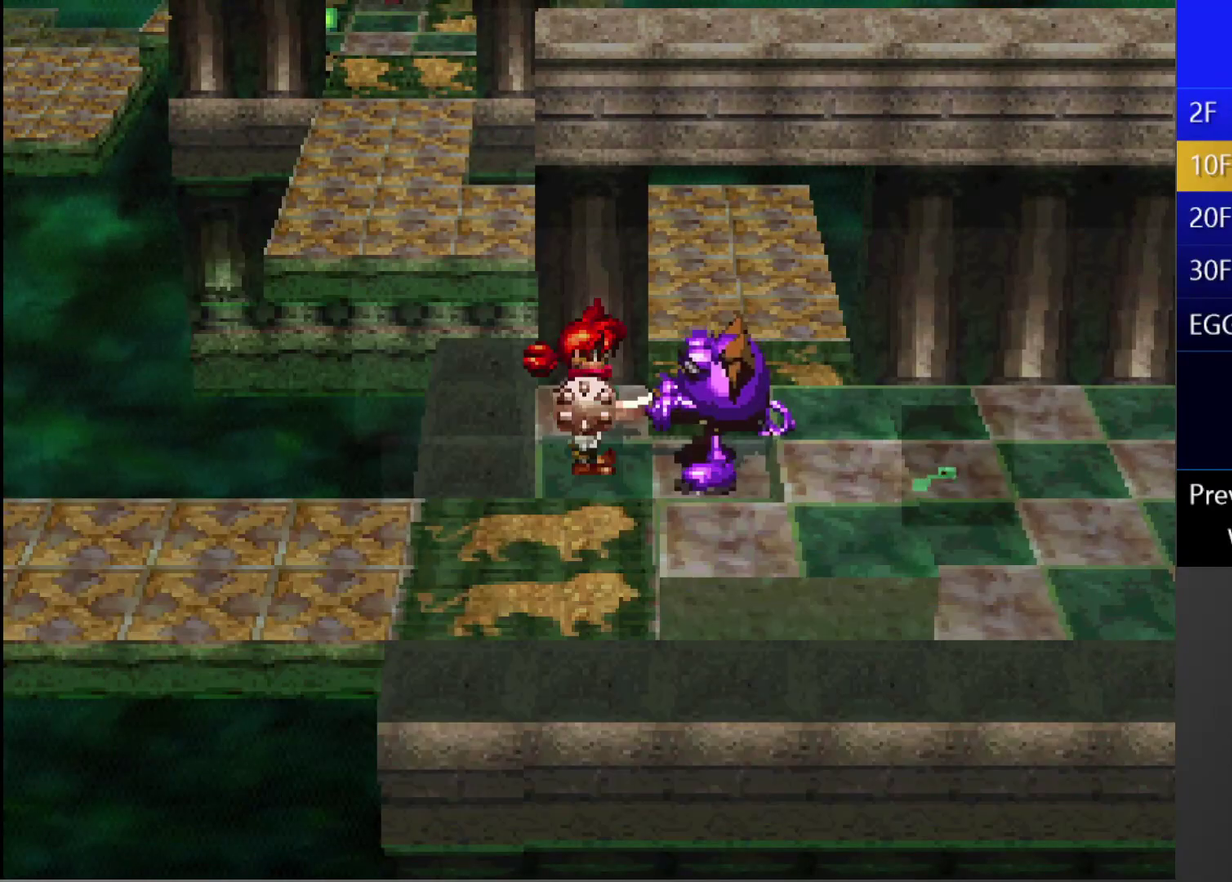
{"buttons": ["CROSS"], "left_stick": "center", "right_stick": "center", "events": [[33, "CROSS", "down"]]}
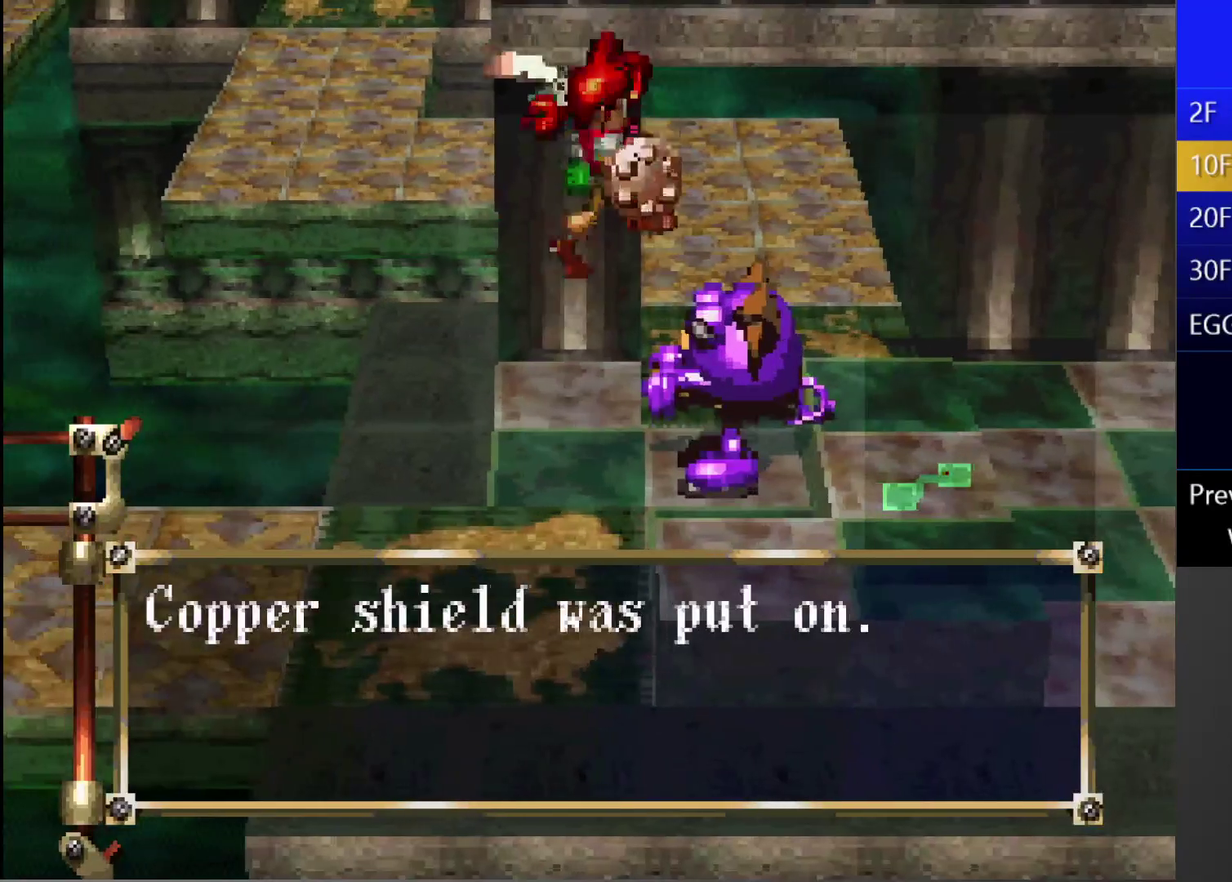
{"buttons": ["CROSS"], "left_stick": "center", "right_stick": "center", "events": []}
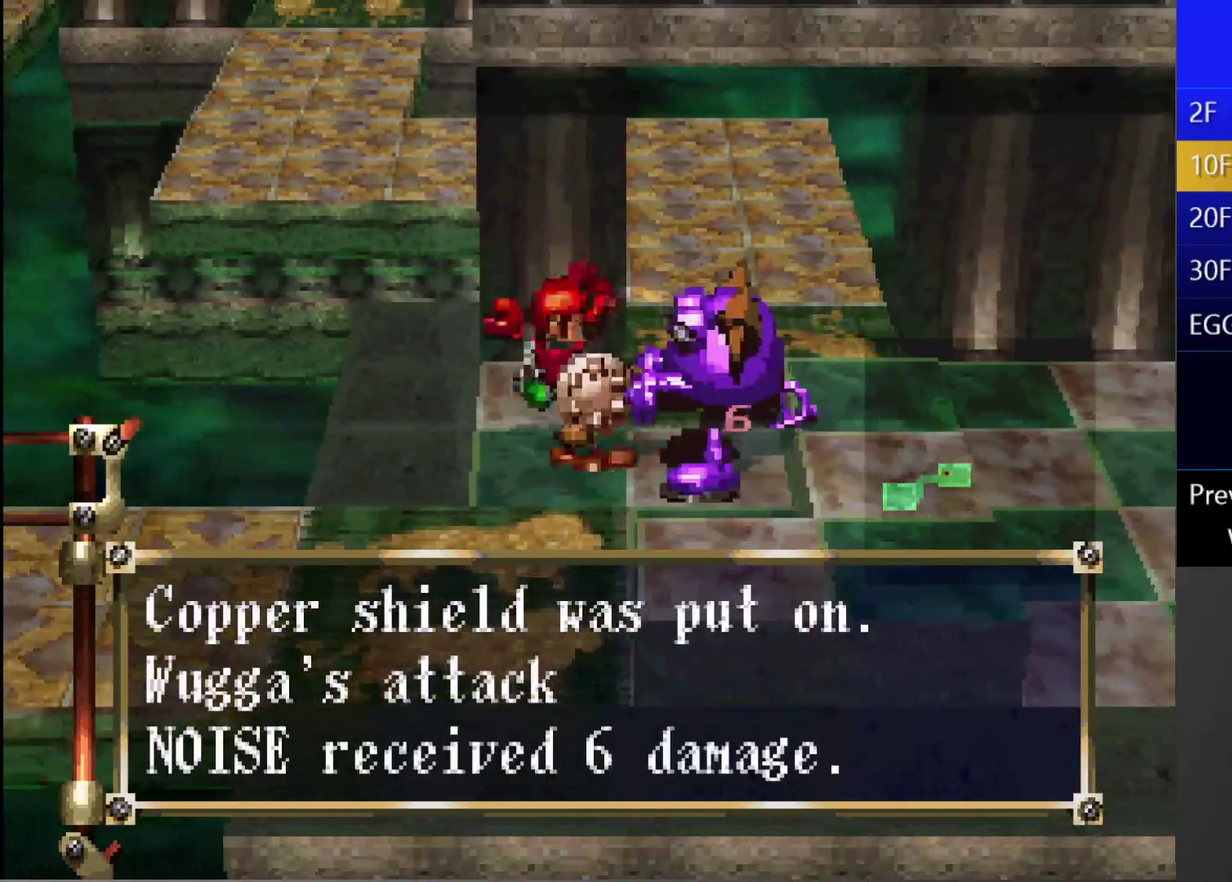
{"buttons": ["CROSS"], "left_stick": "center", "right_stick": "center", "events": []}
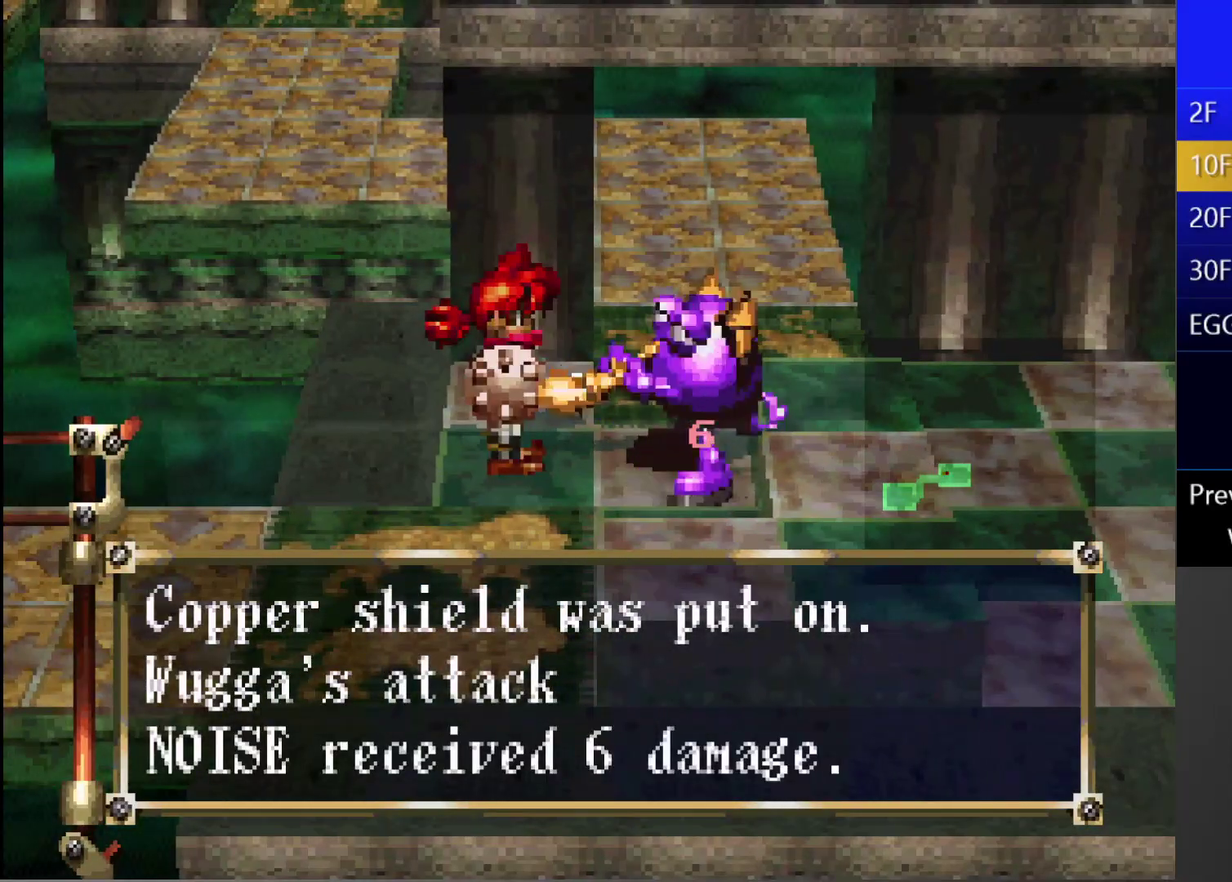
{"buttons": ["CROSS"], "left_stick": "center", "right_stick": "center", "events": []}